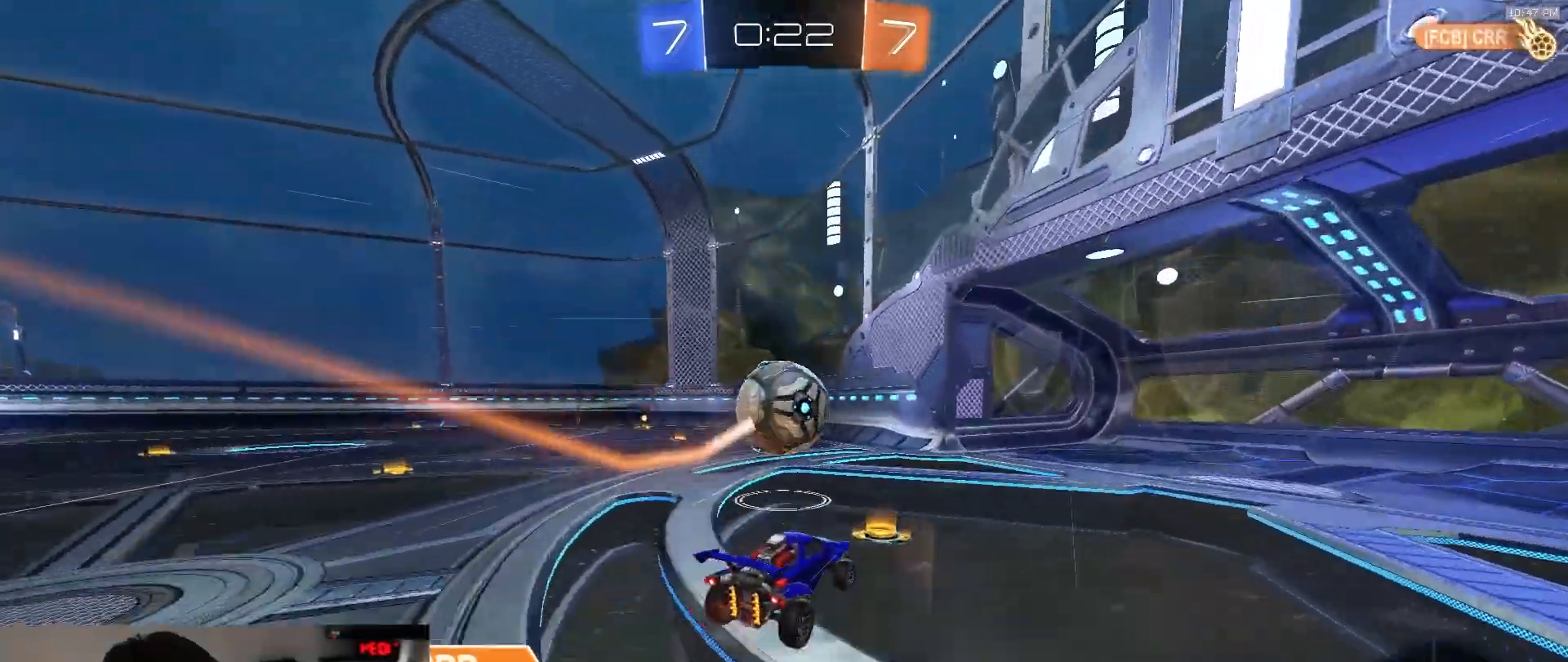
Gameplay with a controller (PlayStation layout); each line is a JSON object with the inputs held at the frame after it (dt_ms = milliseconds from this image to that frame). "events" lists button and stick changes between this image and that frame as [ms after this image, input, new state], when the widget could be followed in between. Not read: L3 R3 TOUCHPAD.
{"dt_ms": 500, "buttons": ["R1", "R2"], "left_stick": "center", "right_stick": "center", "events": [[50, "L1", "down"], [100, "left_stick", "right"], [167, "left_stick", "center"], [183, "L1", "up"], [200, "CROSS", "up"], [250, "left_stick", "left"], [467, "left_stick", "center"]]}
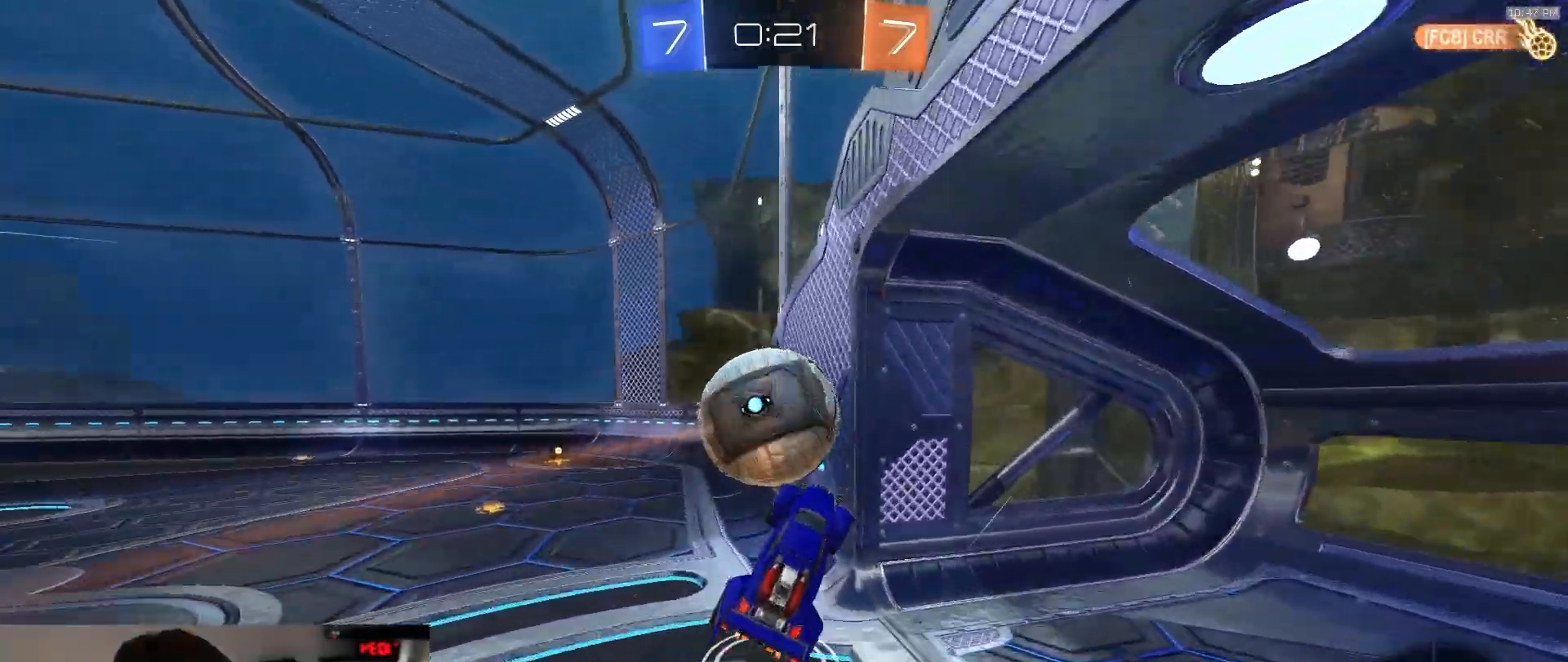
{"dt_ms": 500, "buttons": ["R2"], "left_stick": "down-left", "right_stick": "center"}
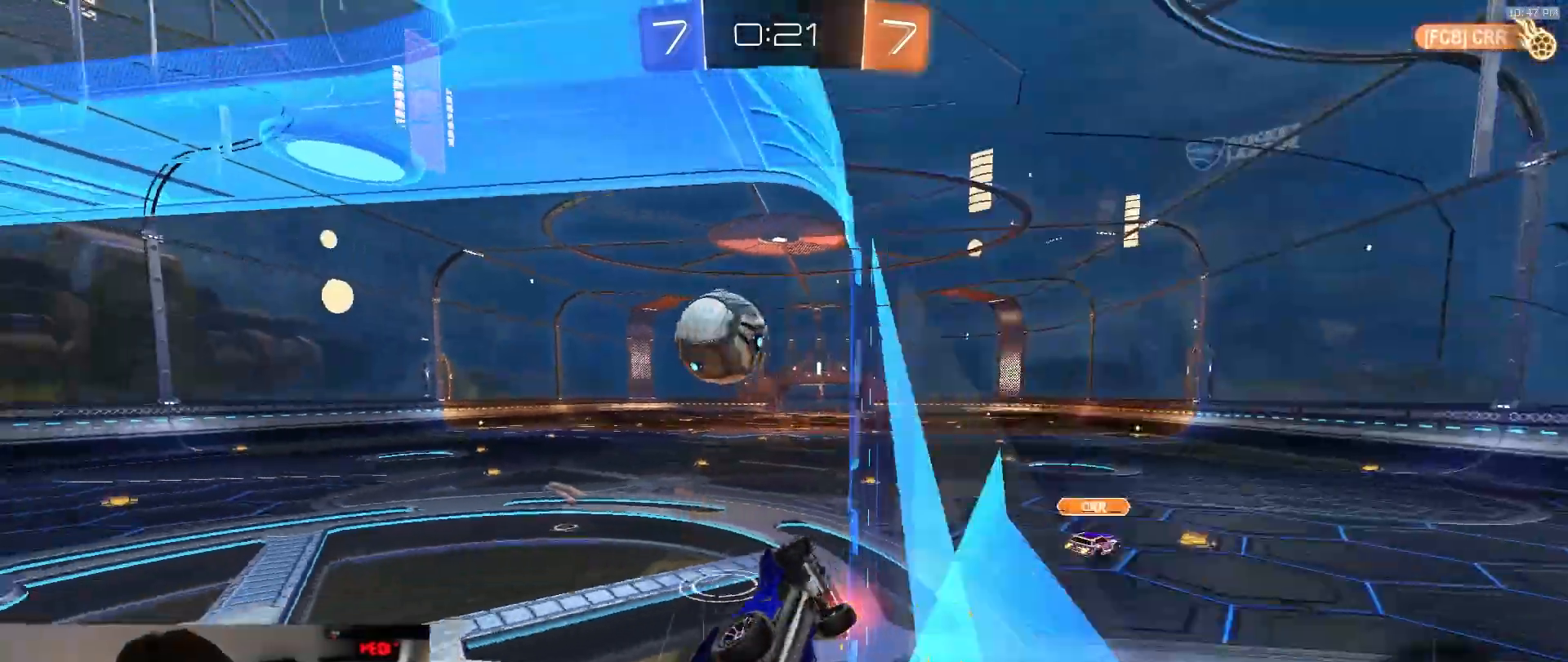
{"dt_ms": 500, "buttons": ["SQUARE", "R2"], "left_stick": "up", "right_stick": "center", "events": [[150, "left_stick", "down"], [200, "CROSS", "down"], [300, "CROSS", "up"], [333, "left_stick", "right"], [383, "SQUARE", "down"], [500, "left_stick", "up"]]}
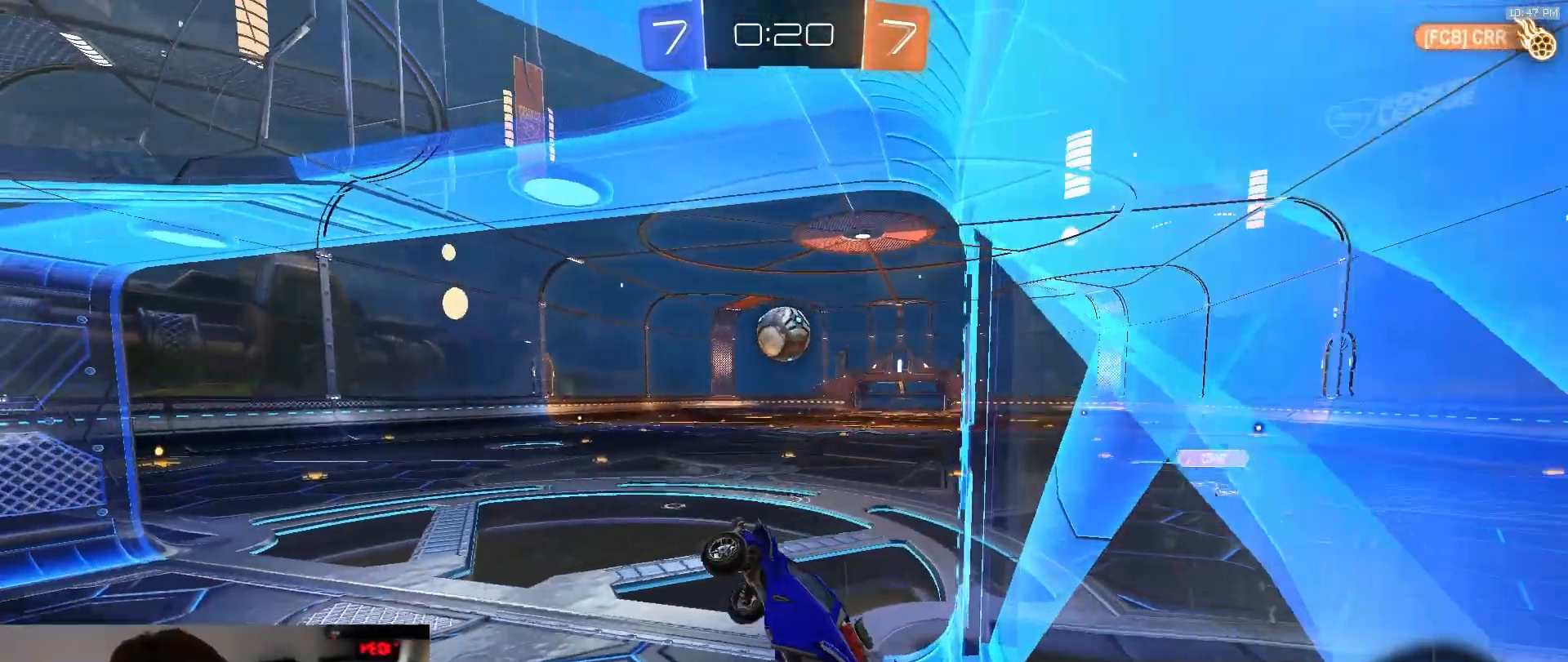
{"dt_ms": 500, "buttons": ["R2"], "left_stick": "center", "right_stick": "center", "events": [[50, "SQUARE", "up"], [183, "left_stick", "up-left"], [300, "left_stick", "center"]]}
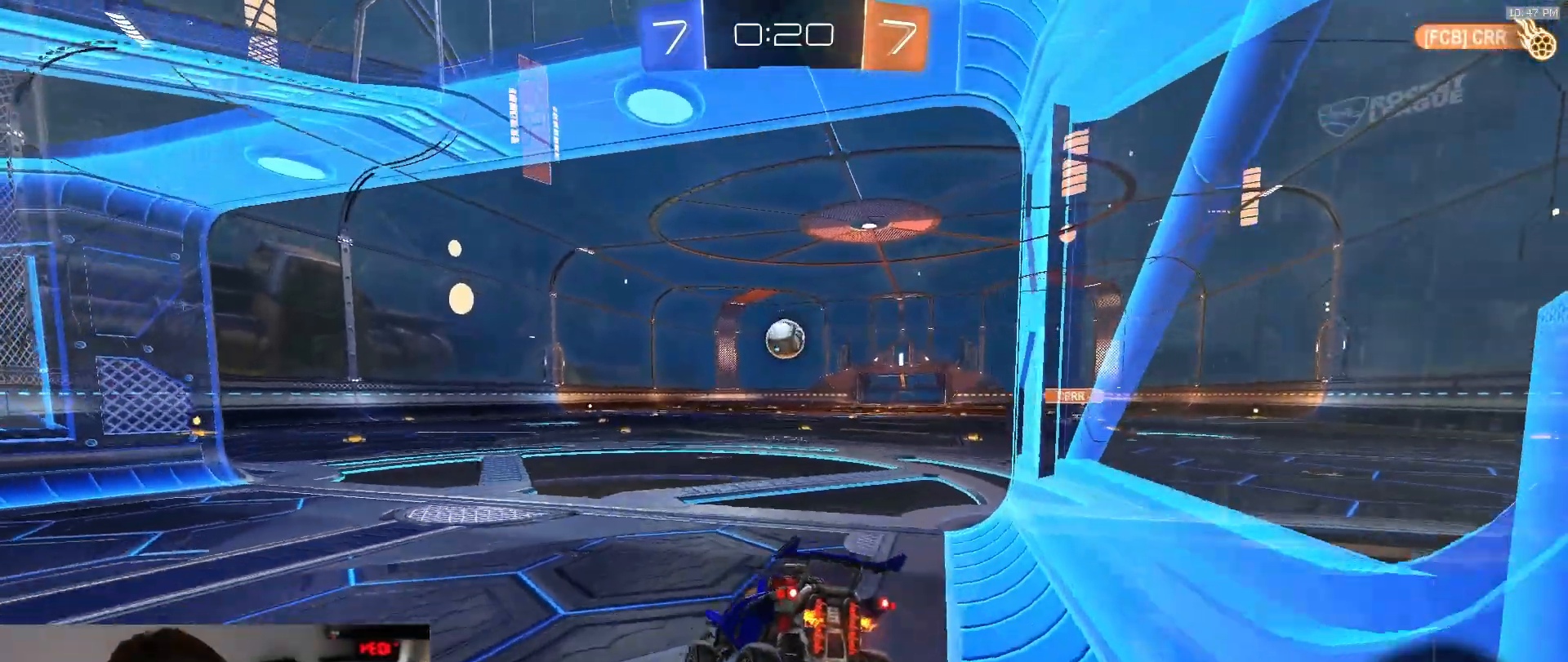
{"dt_ms": 500, "buttons": ["R2"], "left_stick": "center", "right_stick": "center", "events": [[300, "left_stick", "right"], [467, "left_stick", "center"]]}
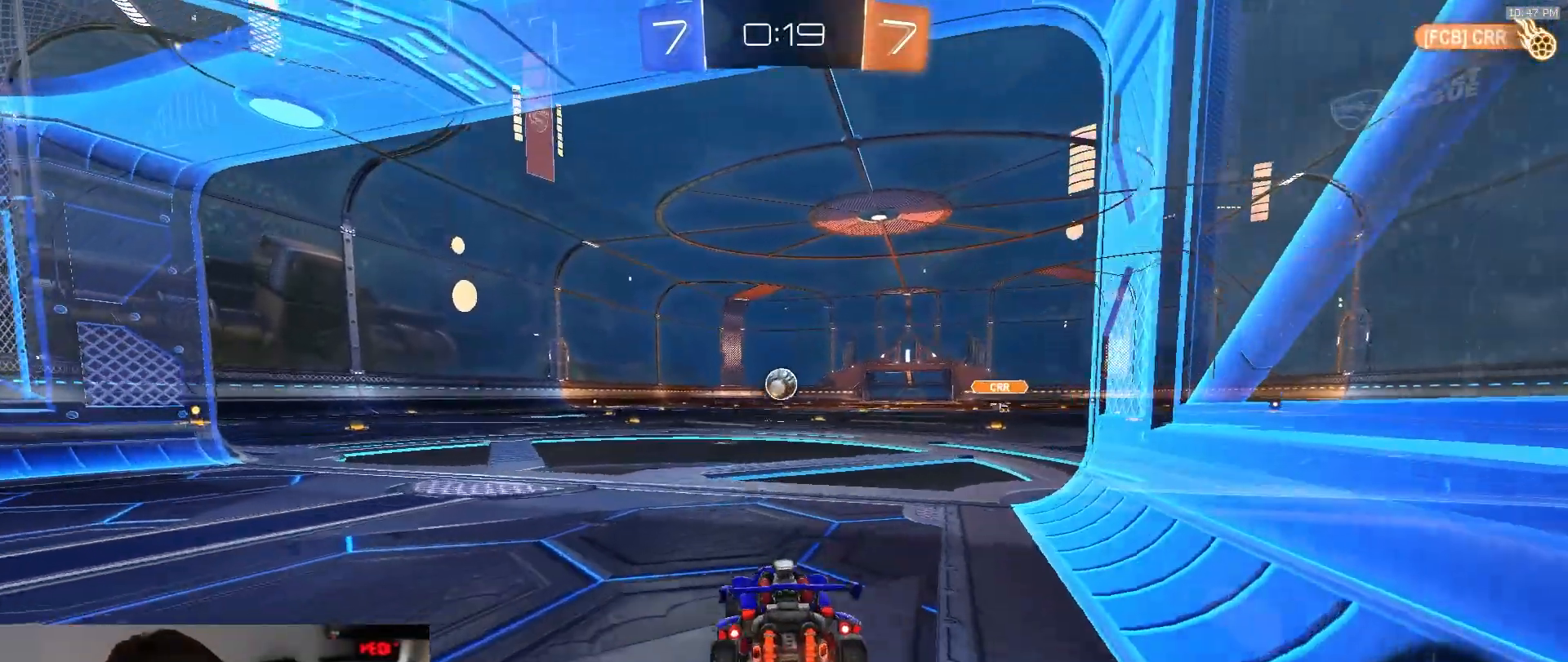
{"dt_ms": 500, "buttons": ["R2"], "left_stick": "center", "right_stick": "center", "events": [[100, "left_stick", "right"], [217, "left_stick", "center"]]}
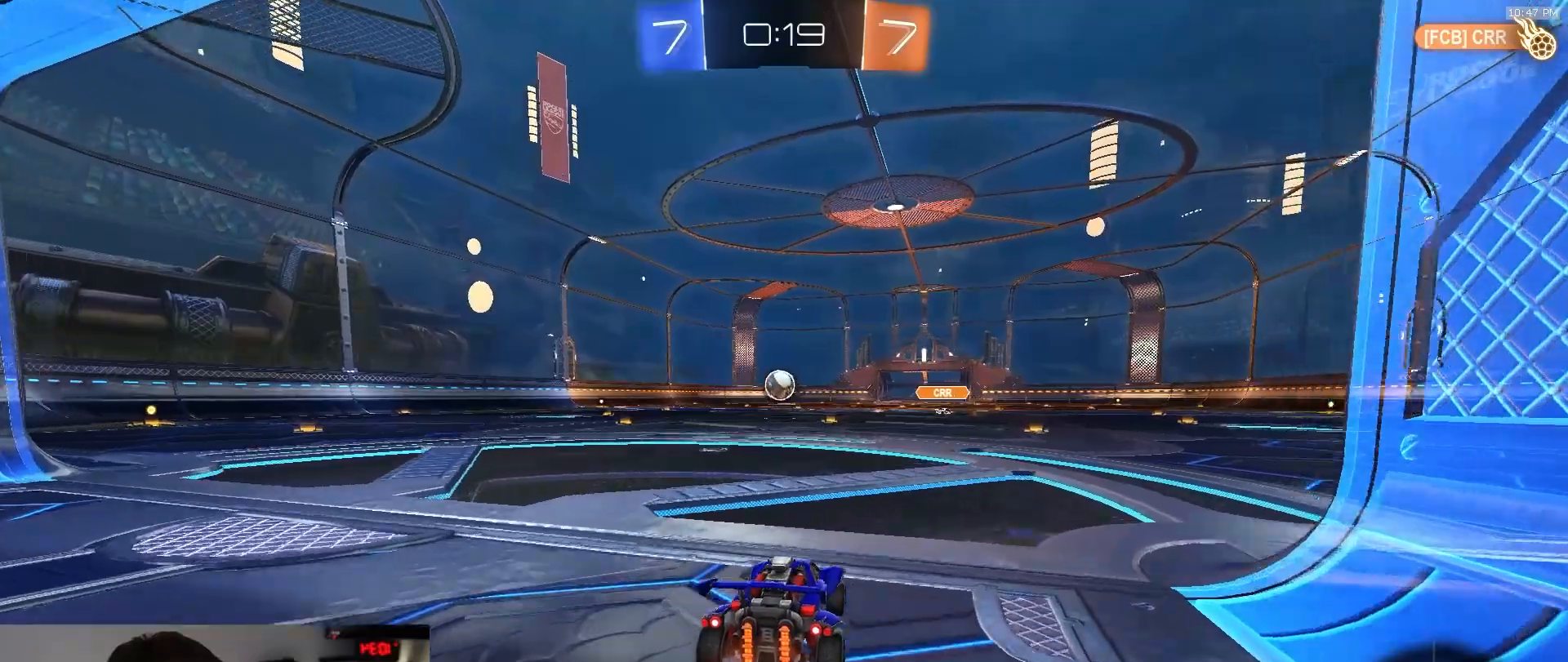
{"dt_ms": 500, "buttons": ["R2"], "left_stick": "left", "right_stick": "center", "events": [[450, "left_stick", "left"]]}
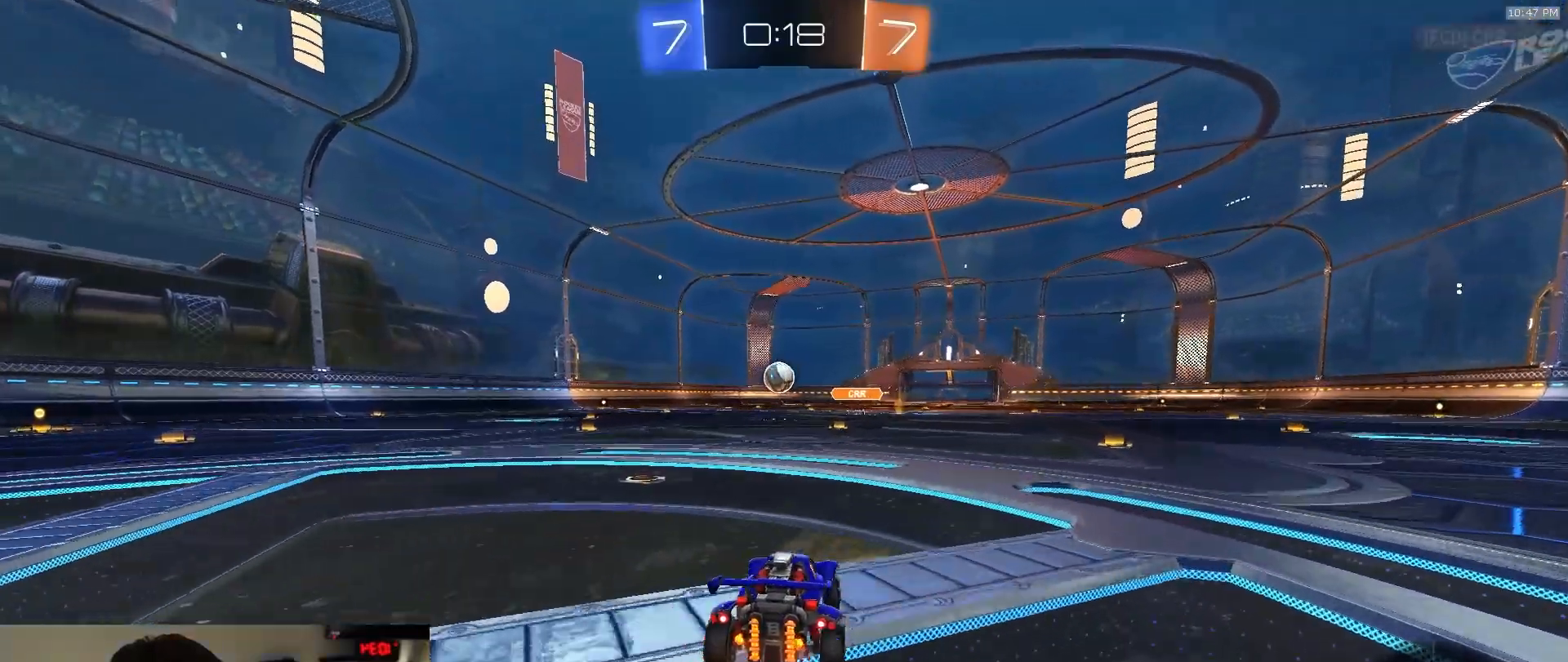
{"dt_ms": 500, "buttons": ["R2"], "left_stick": "left", "right_stick": "center", "events": [[83, "L1", "down"], [250, "L1", "up"]]}
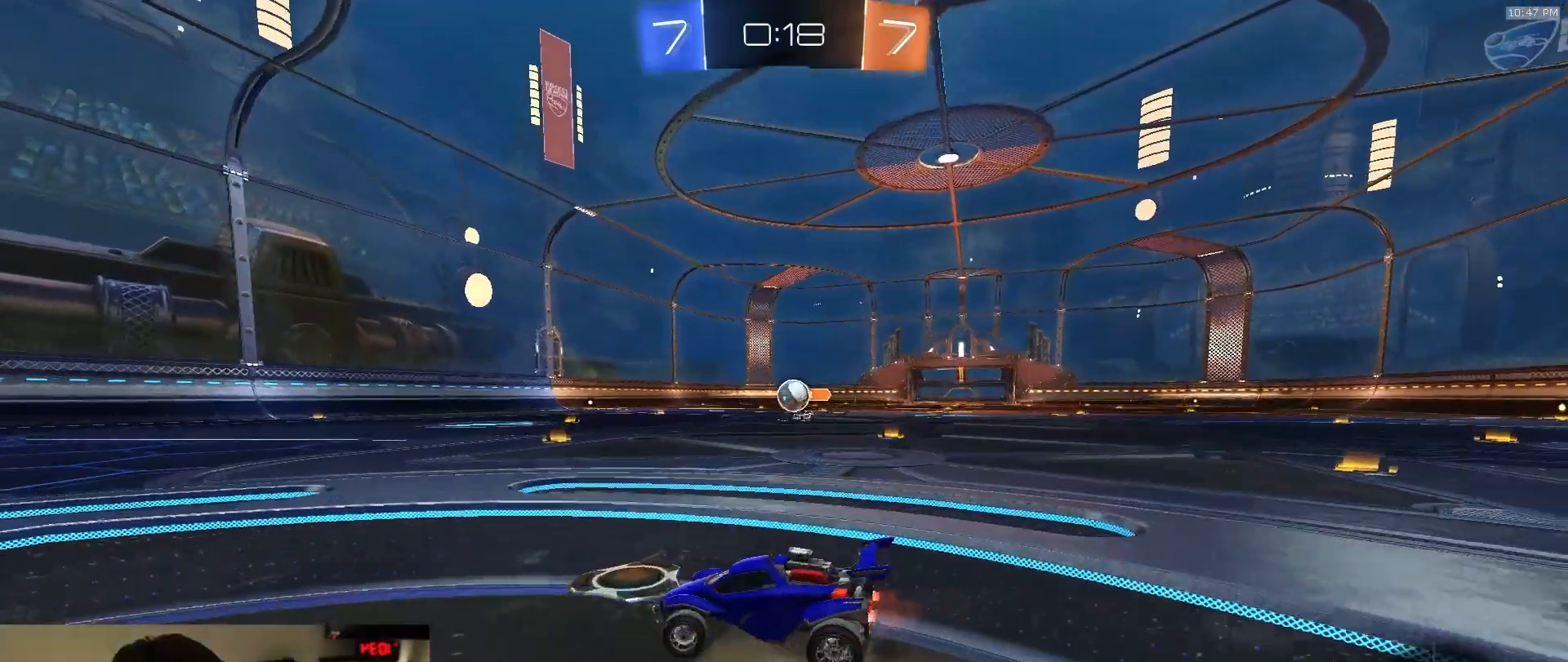
{"dt_ms": 500, "buttons": ["L2"], "left_stick": "down-right", "right_stick": "center", "events": [[117, "R2", "up"], [250, "L2", "down"], [317, "left_stick", "down-right"]]}
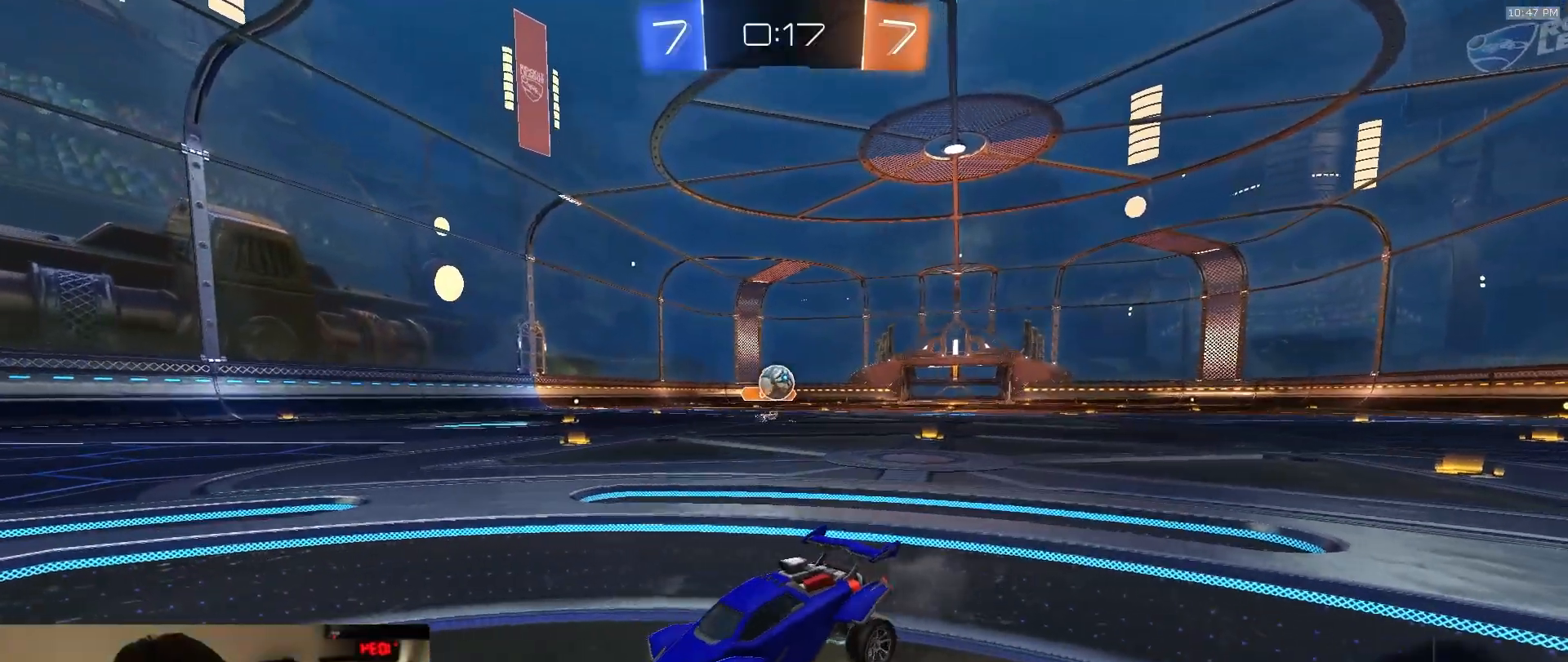
{"dt_ms": 500, "buttons": ["R2"], "left_stick": "center", "right_stick": "center", "events": [[50, "left_stick", "down-left"], [133, "left_stick", "left"], [400, "R2", "down"], [400, "left_stick", "center"], [417, "L2", "up"]]}
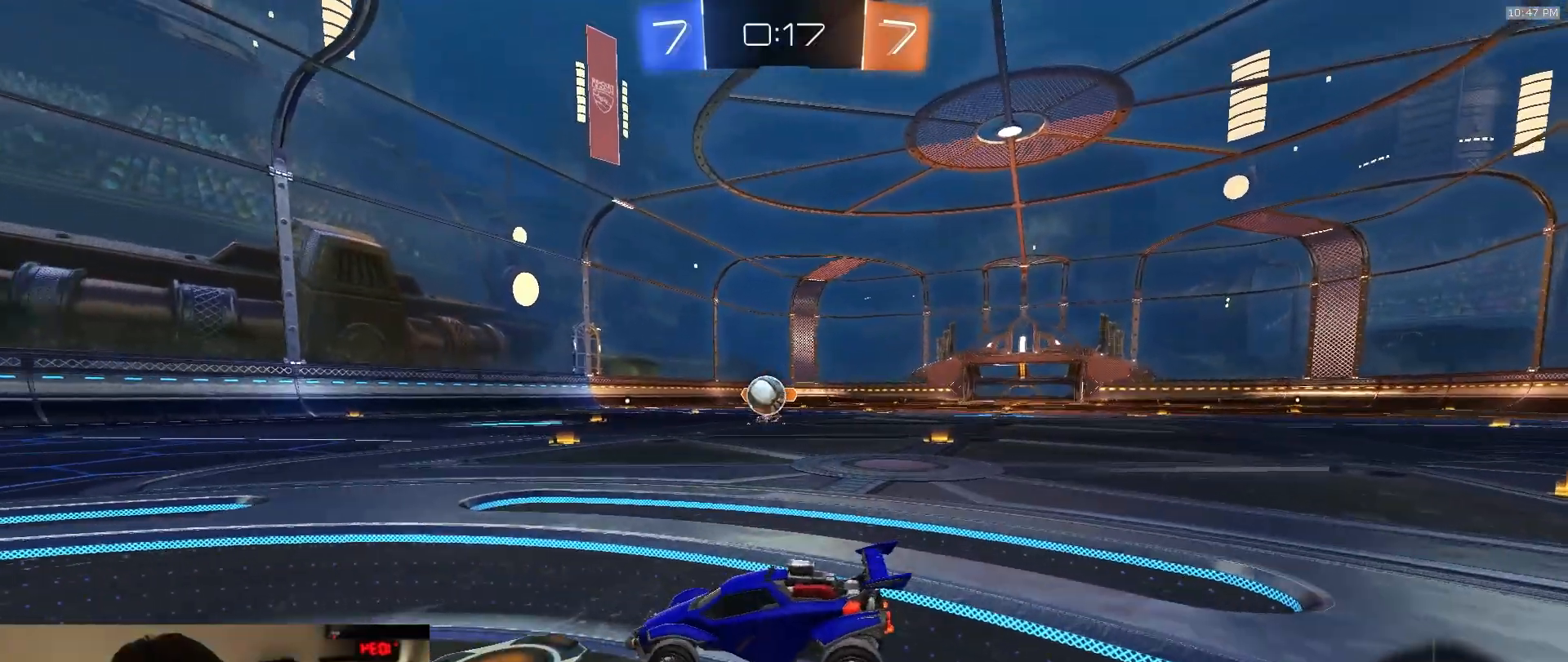
{"dt_ms": 500, "buttons": [], "left_stick": "right", "right_stick": "center", "events": [[217, "left_stick", "right"], [417, "R2", "up"]]}
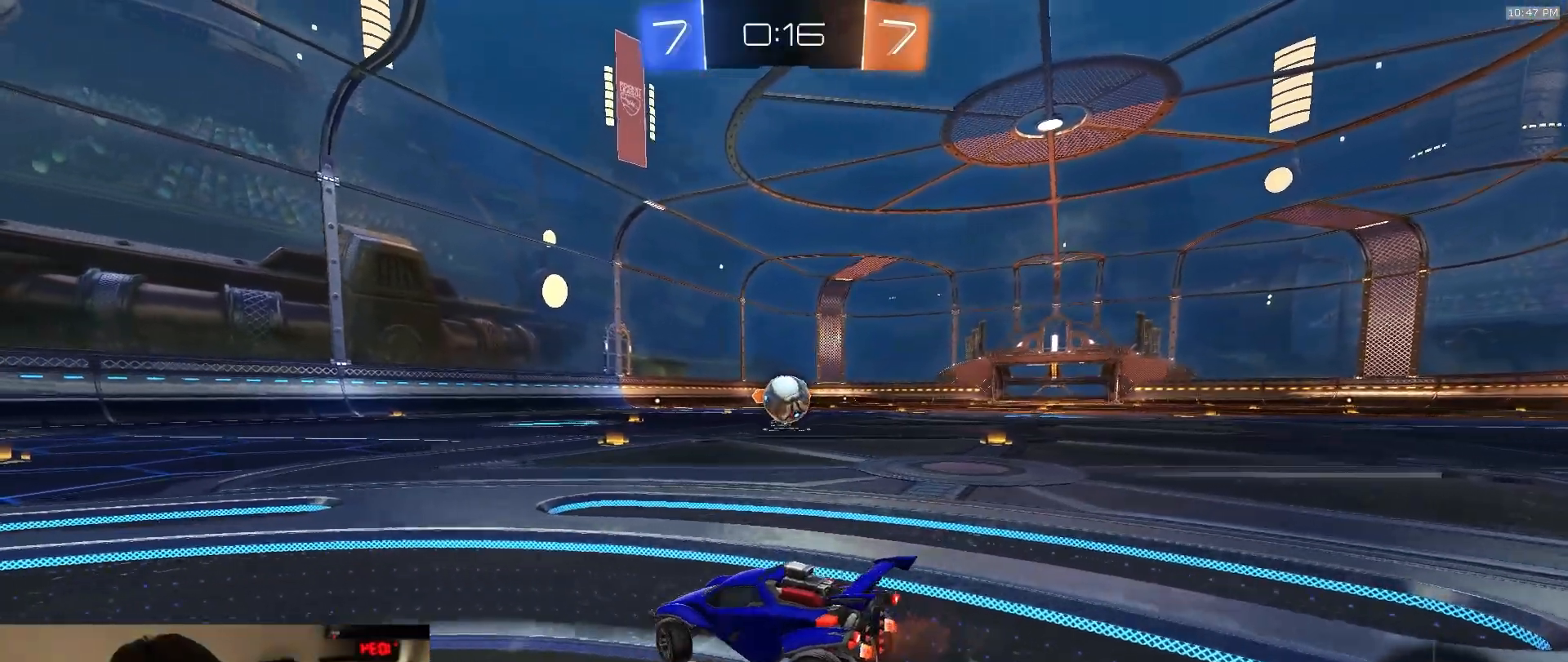
{"dt_ms": 500, "buttons": ["R2"], "left_stick": "center", "right_stick": "center", "events": [[33, "L2", "down"], [100, "left_stick", "center"], [133, "R2", "down"], [333, "R2", "up"], [417, "L2", "up"], [417, "R2", "down"]]}
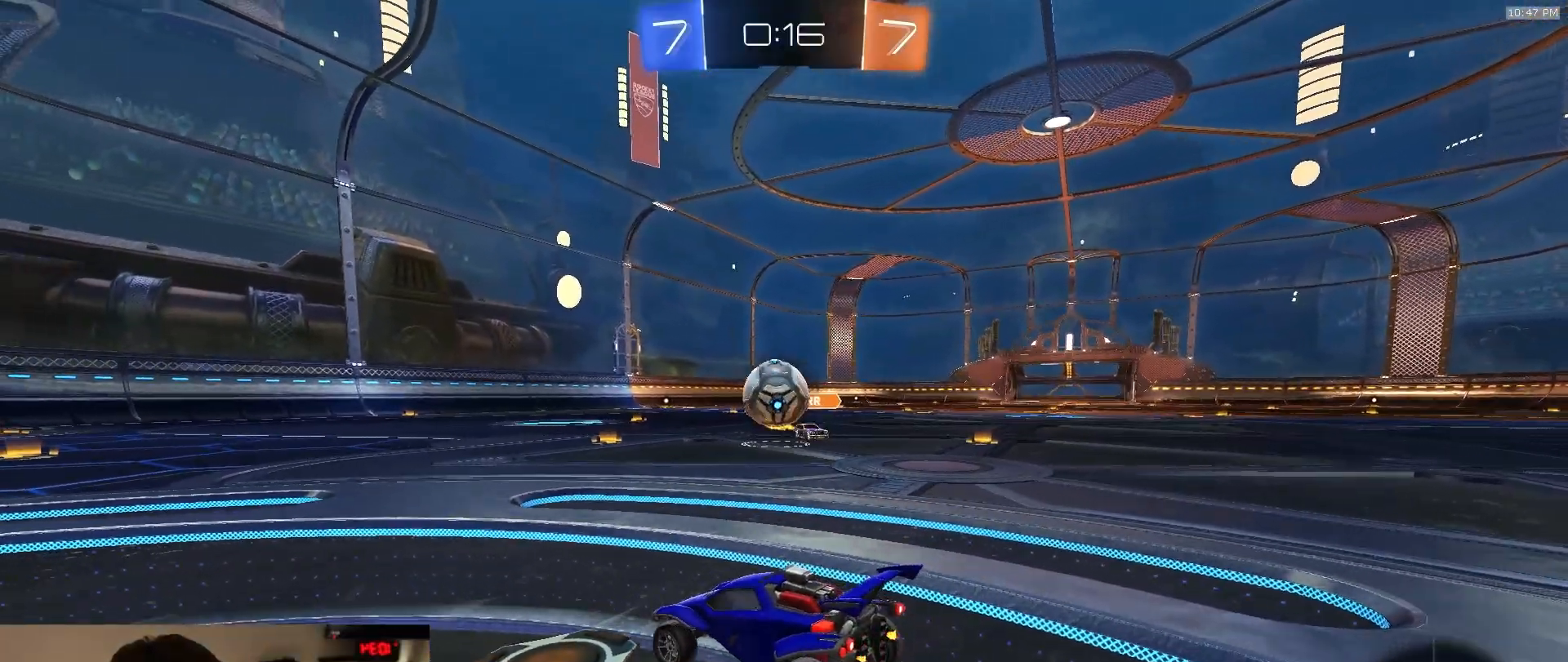
{"dt_ms": 1000, "buttons": ["R2"], "left_stick": "down-right", "right_stick": "center"}
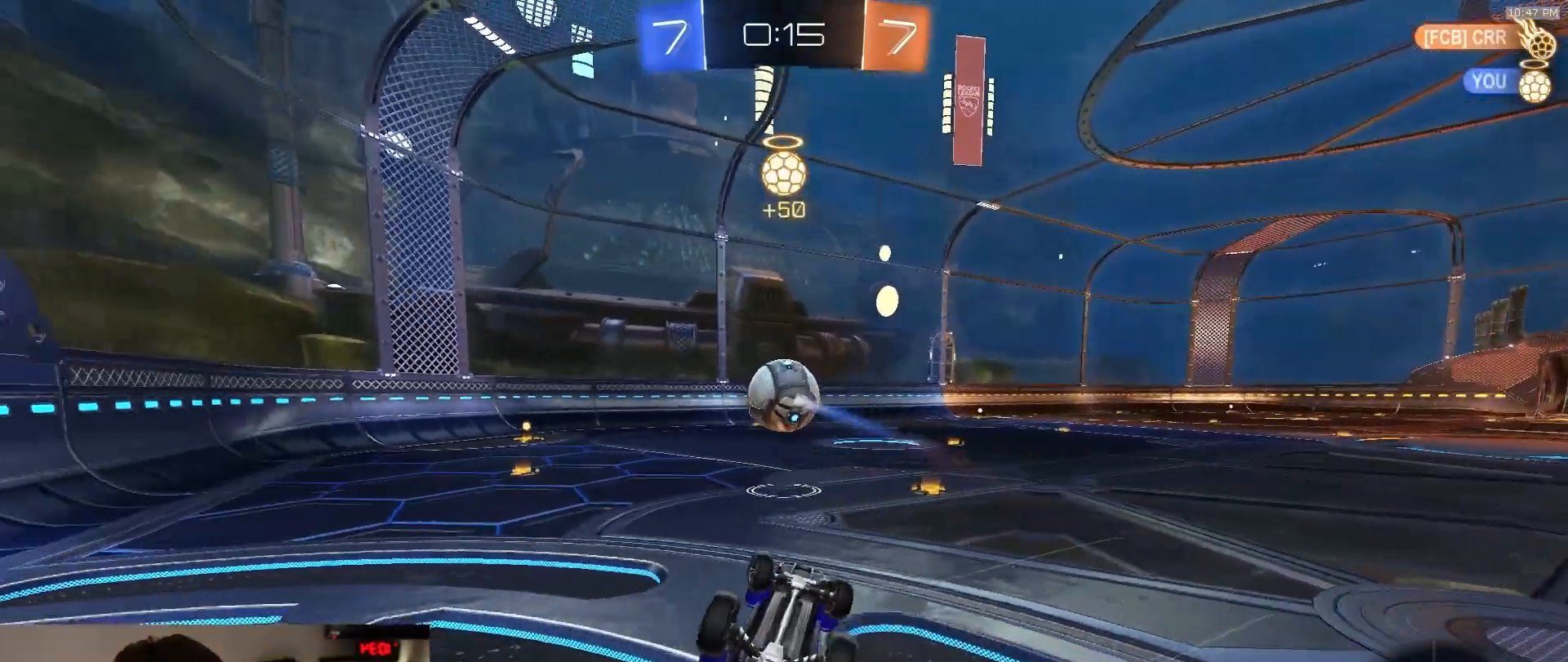
{"dt_ms": 500, "buttons": ["R2"], "left_stick": "left", "right_stick": "center", "events": [[50, "L1", "down"], [50, "R2", "up"], [283, "L1", "up"], [350, "R2", "down"], [350, "left_stick", "left"]]}
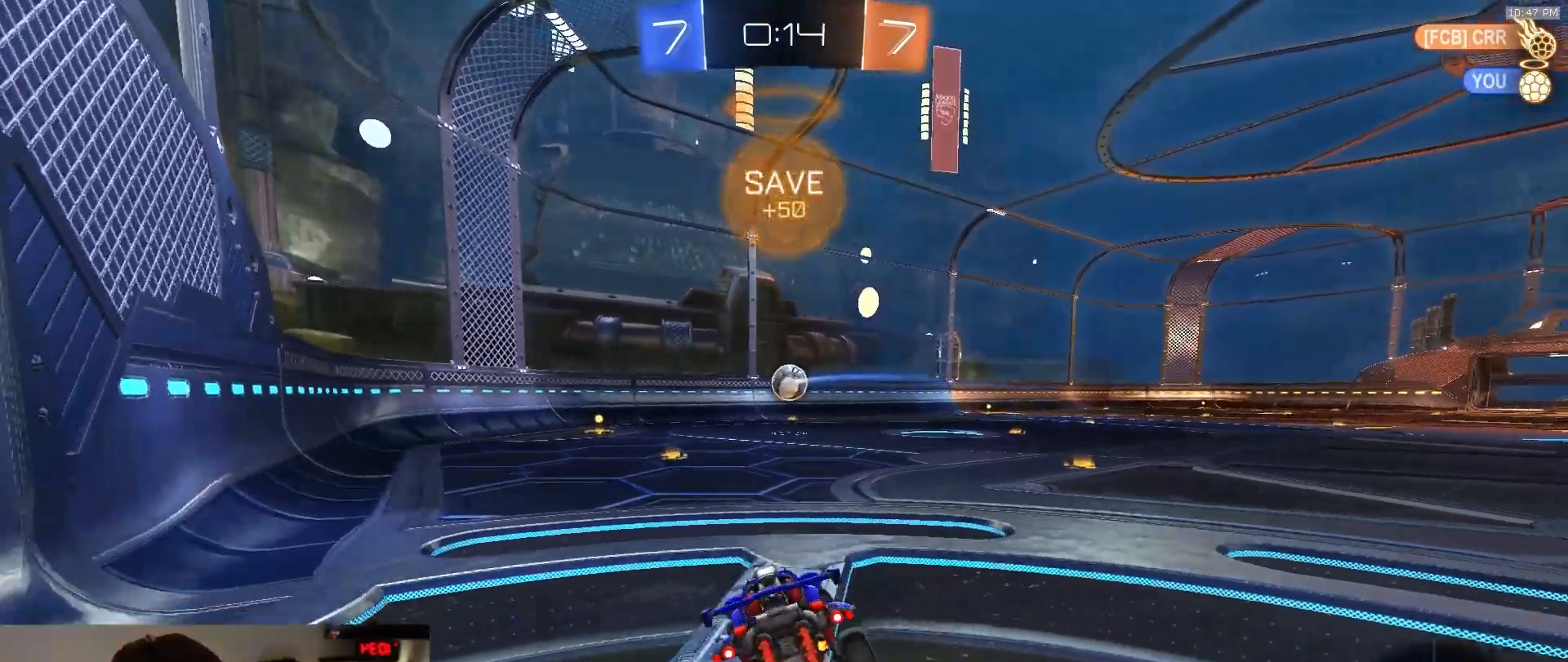
{"dt_ms": 500, "buttons": ["R2"], "left_stick": "center", "right_stick": "center", "events": [[50, "left_stick", "center"]]}
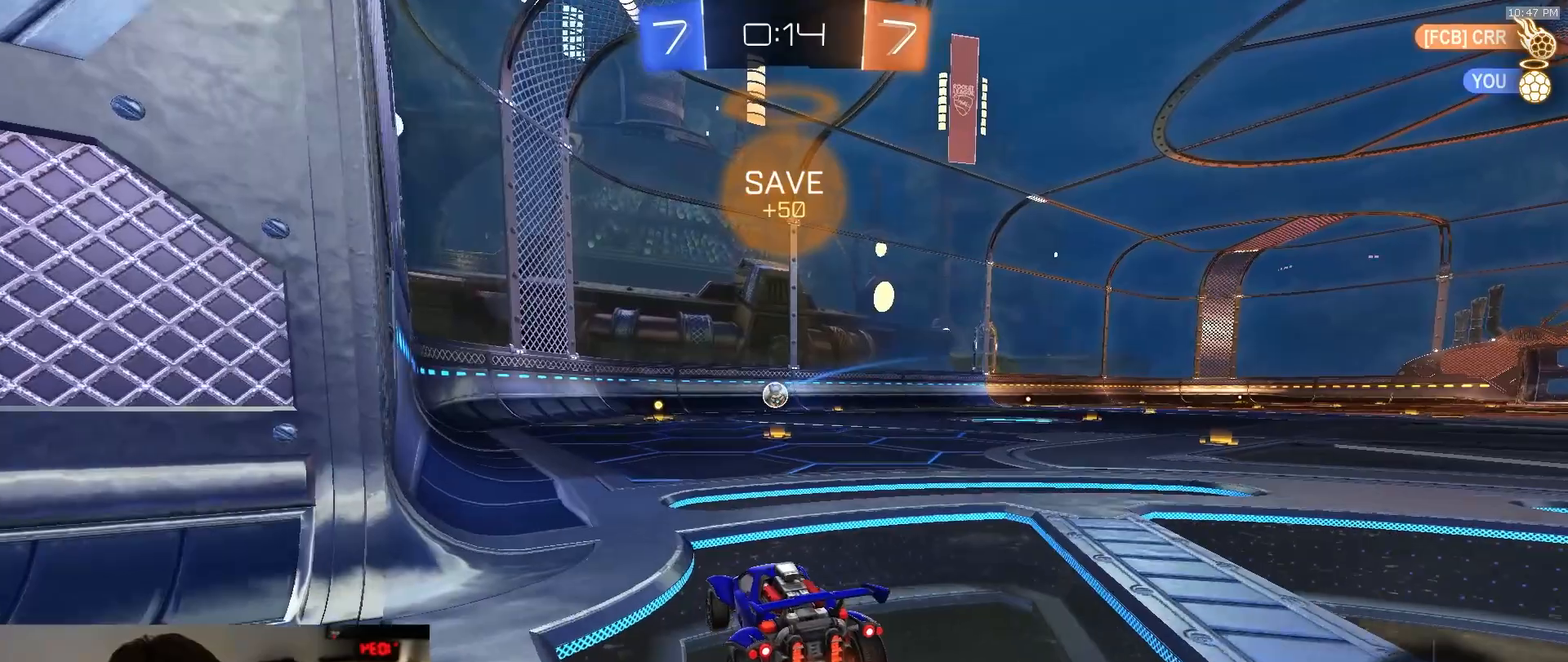
{"dt_ms": 500, "buttons": ["CROSS", "L1", "R1", "R2"], "left_stick": "up", "right_stick": "center", "events": [[283, "left_stick", "down-right"], [333, "R1", "down"], [350, "CROSS", "down"], [417, "L1", "down"], [433, "CROSS", "up"], [433, "left_stick", "up"], [500, "CROSS", "down"]]}
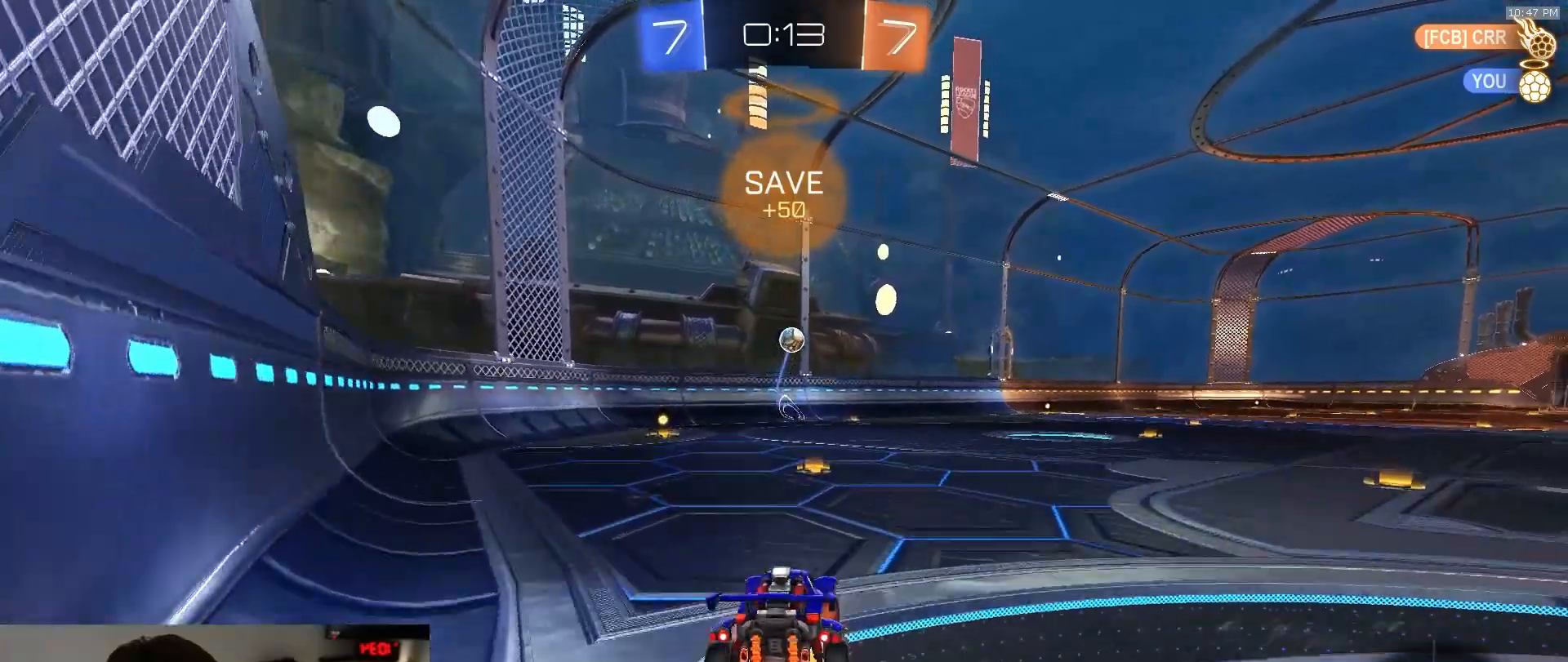
{"dt_ms": 500, "buttons": ["L1", "R2"], "left_stick": "down-left", "right_stick": "center", "events": [[50, "left_stick", "down"], [83, "R1", "up"], [117, "R2", "up"], [150, "CROSS", "up"], [267, "left_stick", "down-left"], [383, "R2", "down"]]}
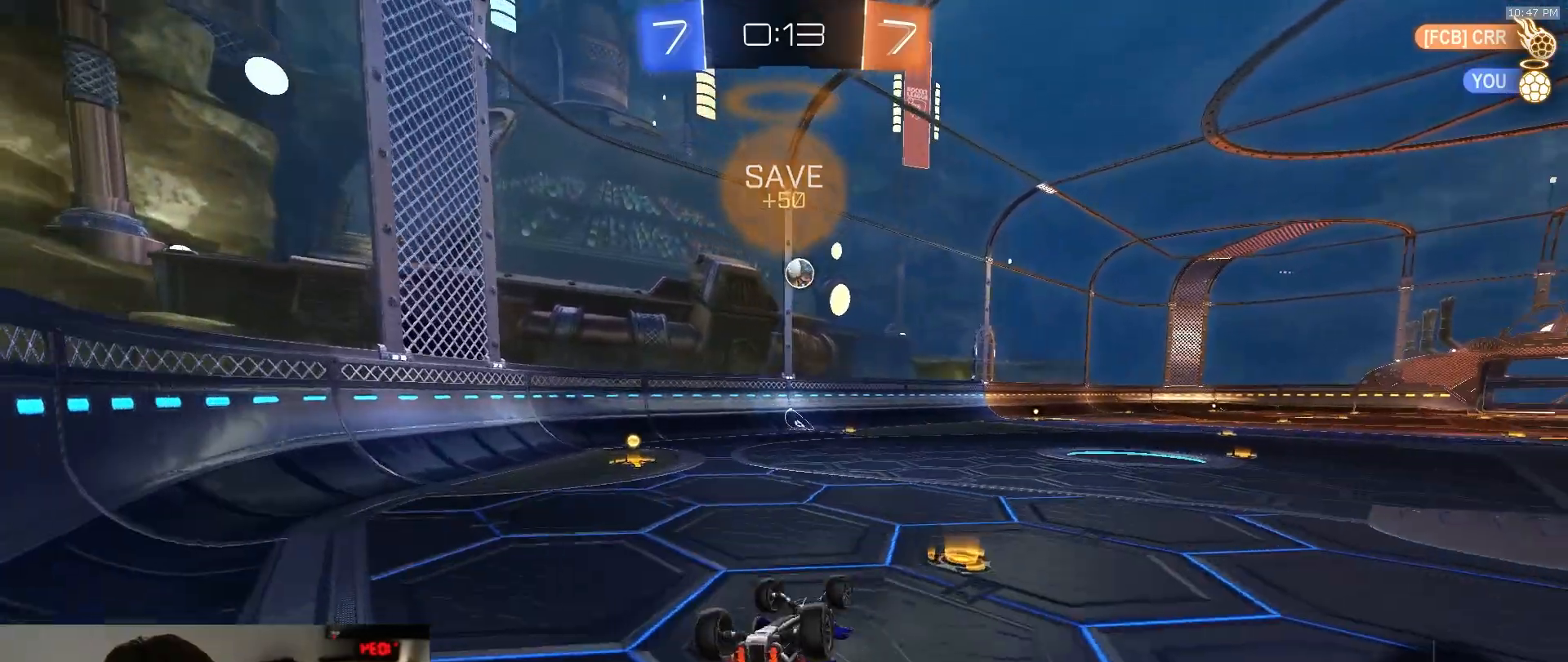
{"dt_ms": 500, "buttons": ["R2"], "left_stick": "center", "right_stick": "center", "events": [[283, "L1", "up"], [367, "left_stick", "center"]]}
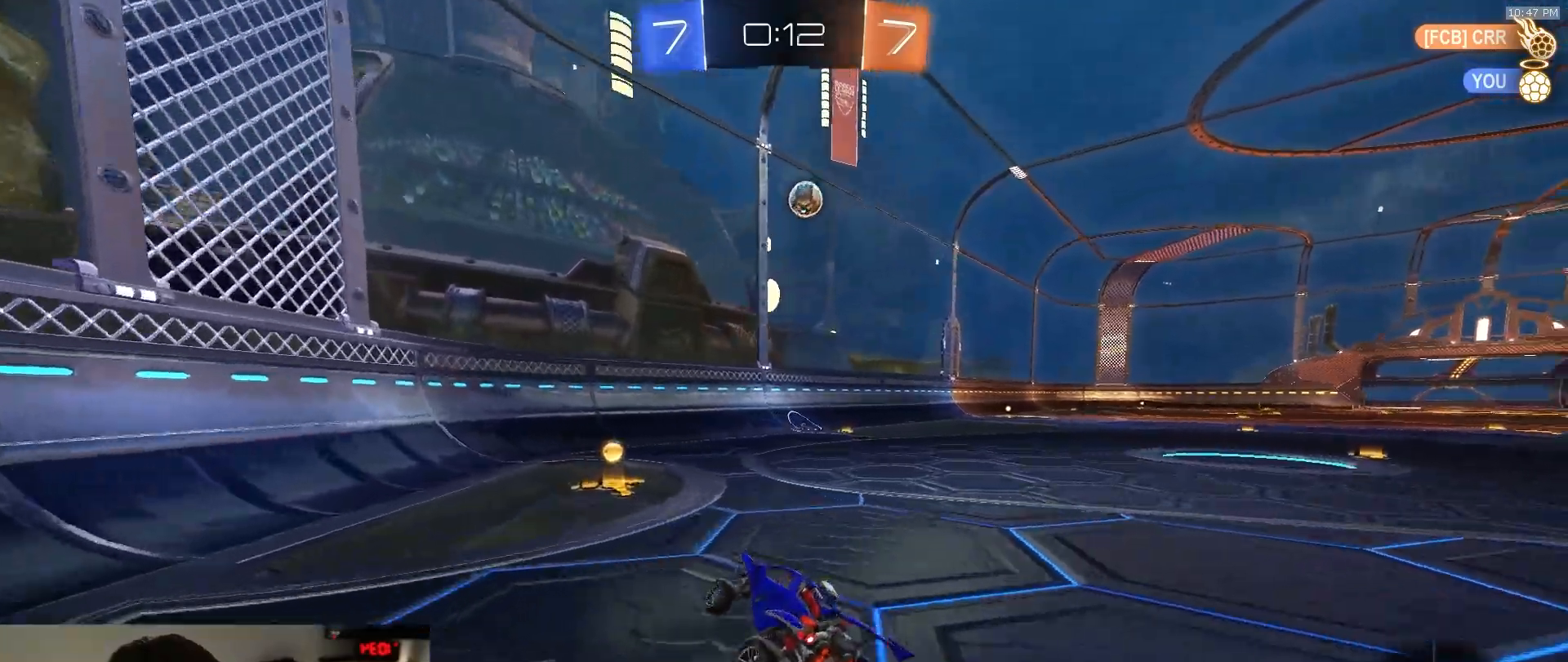
{"dt_ms": 500, "buttons": ["R2"], "left_stick": "center", "right_stick": "center", "events": []}
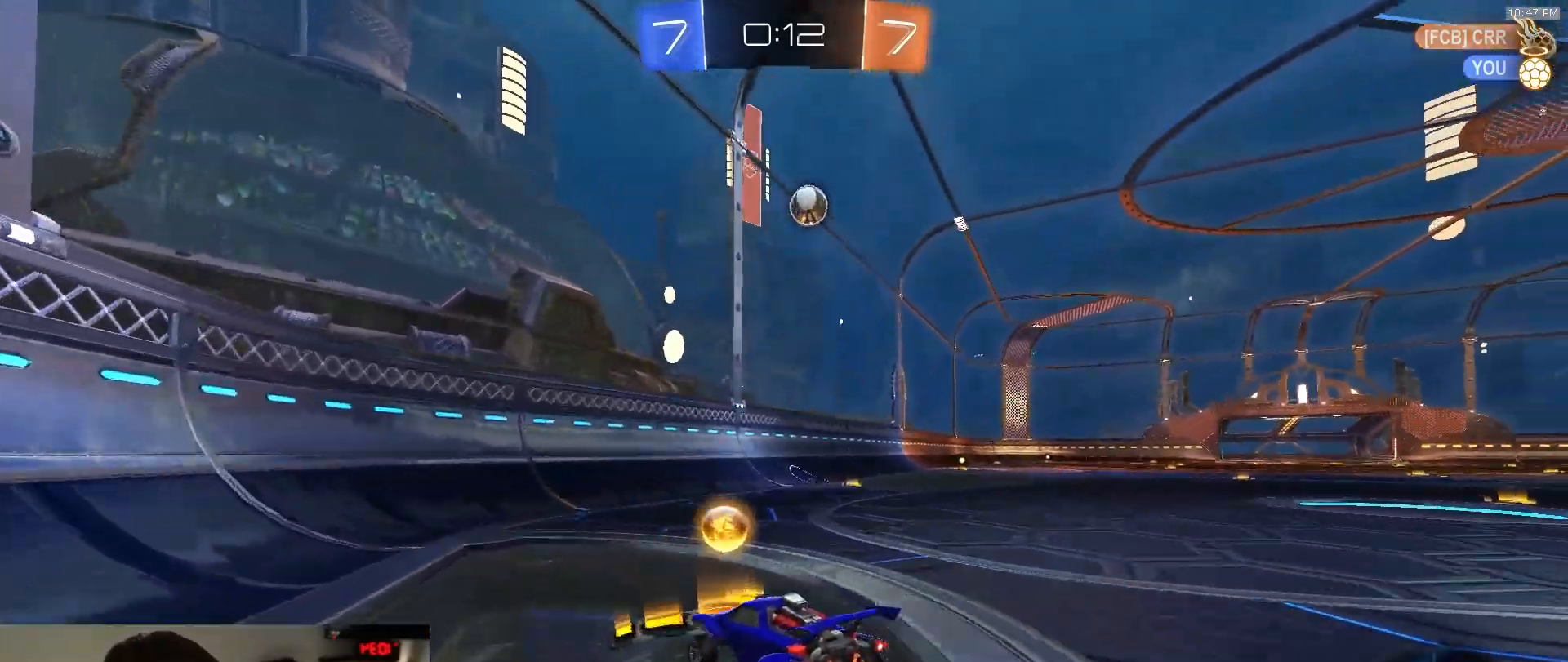
{"dt_ms": 500, "buttons": ["R2"], "left_stick": "center", "right_stick": "center", "events": [[233, "left_stick", "right"], [483, "left_stick", "center"]]}
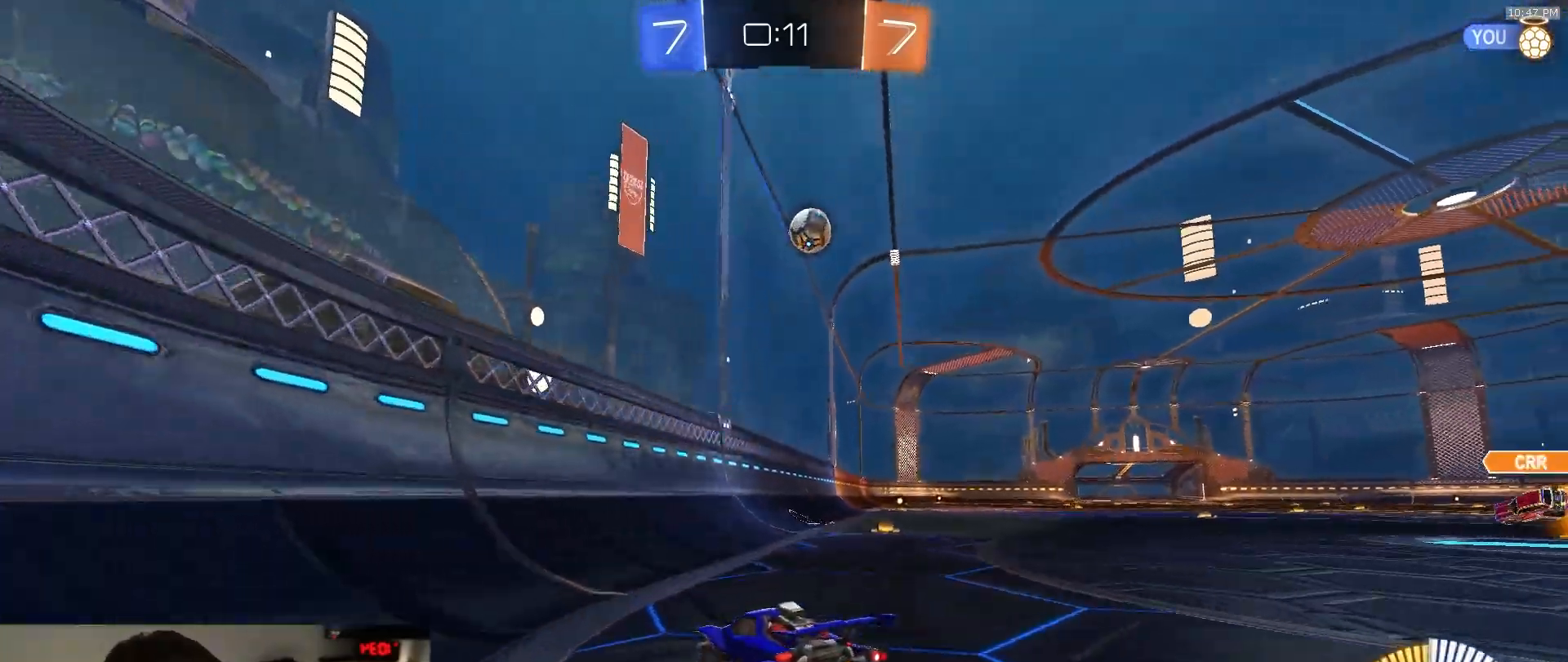
{"dt_ms": 500, "buttons": ["R1", "R2"], "left_stick": "right", "right_stick": "center", "events": [[33, "R1", "down"], [83, "left_stick", "right"], [283, "left_stick", "center"], [300, "R1", "up"], [433, "left_stick", "right"], [500, "R1", "down"]]}
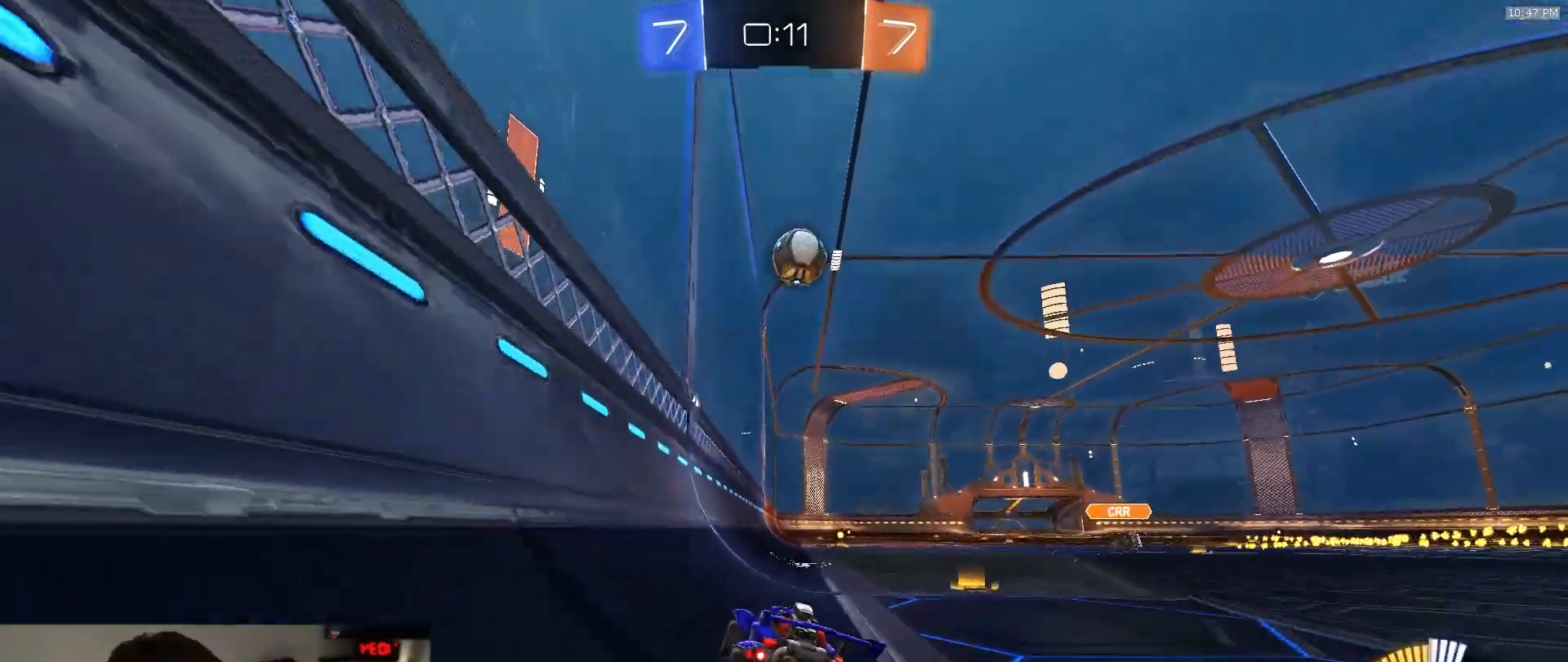
{"dt_ms": 500, "buttons": ["R2"], "left_stick": "right", "right_stick": "center", "events": [[17, "left_stick", "center"], [50, "R1", "up"], [183, "R2", "up"], [250, "left_stick", "right"], [350, "left_stick", "center"], [417, "R2", "down"], [450, "left_stick", "right"]]}
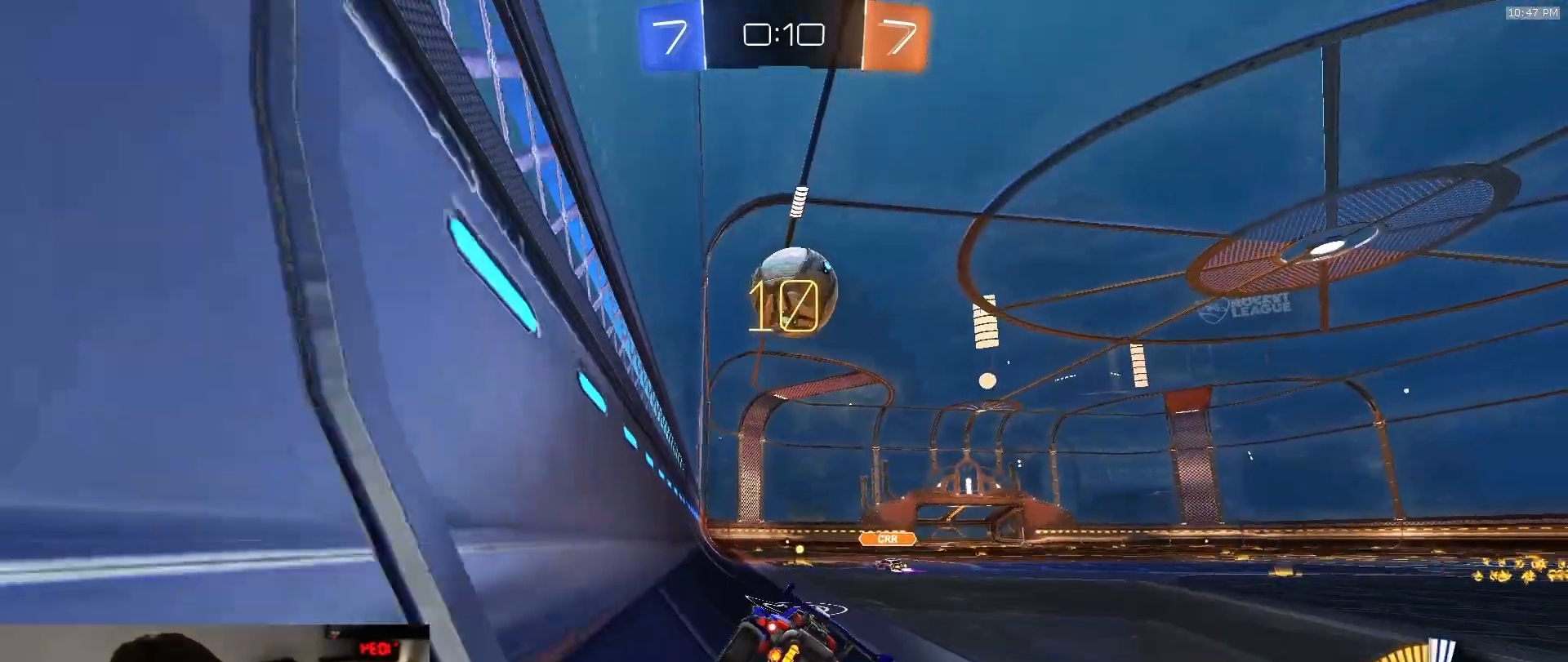
{"dt_ms": 1000, "buttons": ["R1", "R2"], "left_stick": "center", "right_stick": "center", "events": [[33, "R1", "down"], [67, "left_stick", "center"], [133, "R1", "up"], [267, "TRIANGLE", "down"], [333, "left_stick", "down-left"], [383, "TRIANGLE", "up"], [383, "left_stick", "center"], [400, "R2", "up"], [500, "L2", "down"], [567, "L2", "up"], [600, "R2", "down"], [633, "left_stick", "right"], [750, "R1", "down"], [750, "left_stick", "left"], [917, "left_stick", "center"]]}
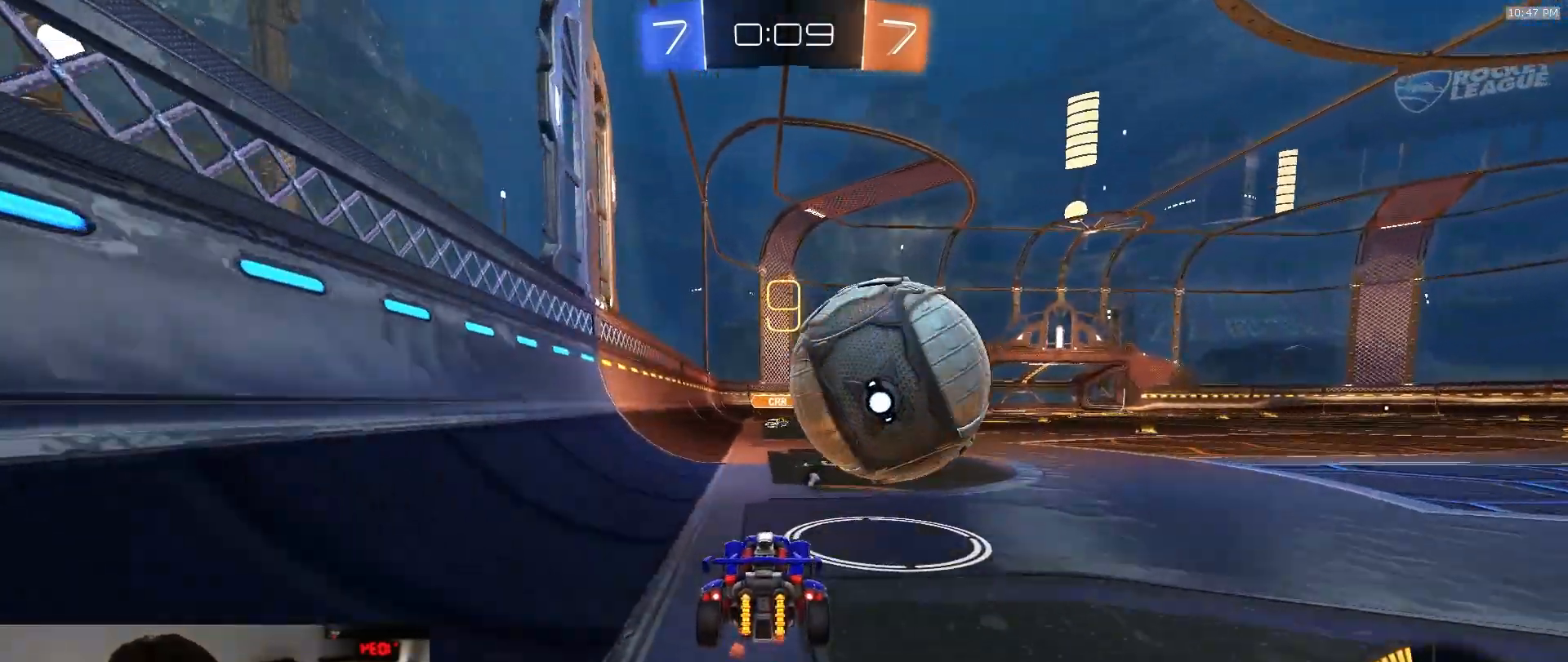
{"dt_ms": 500, "buttons": ["R2"], "left_stick": "center", "right_stick": "center", "events": [[17, "R1", "up"], [67, "left_stick", "right"], [283, "left_stick", "center"], [317, "R1", "down"], [367, "left_stick", "down-right"], [450, "R1", "up"], [500, "left_stick", "center"]]}
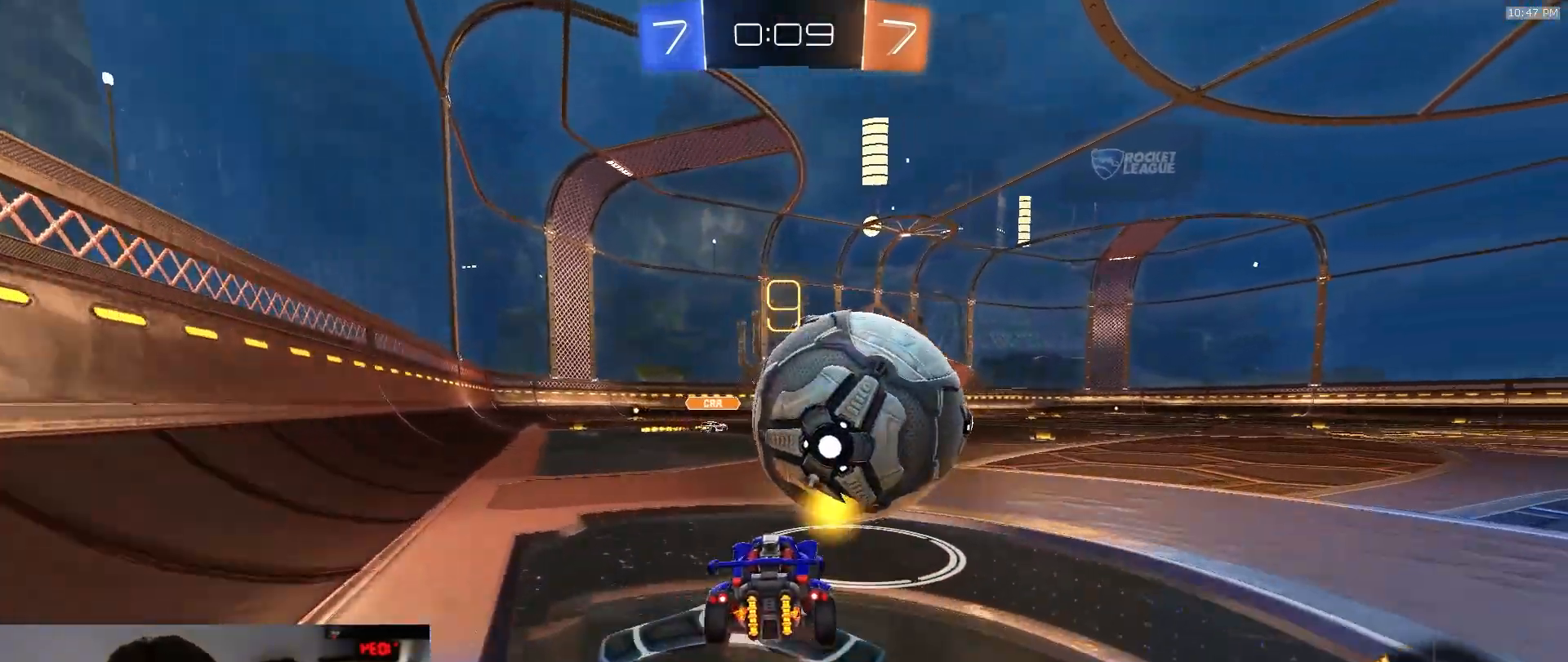
{"dt_ms": 500, "buttons": ["R2"], "left_stick": "center", "right_stick": "center", "events": [[33, "R1", "down"], [150, "left_stick", "right"], [233, "R1", "up"], [233, "left_stick", "center"]]}
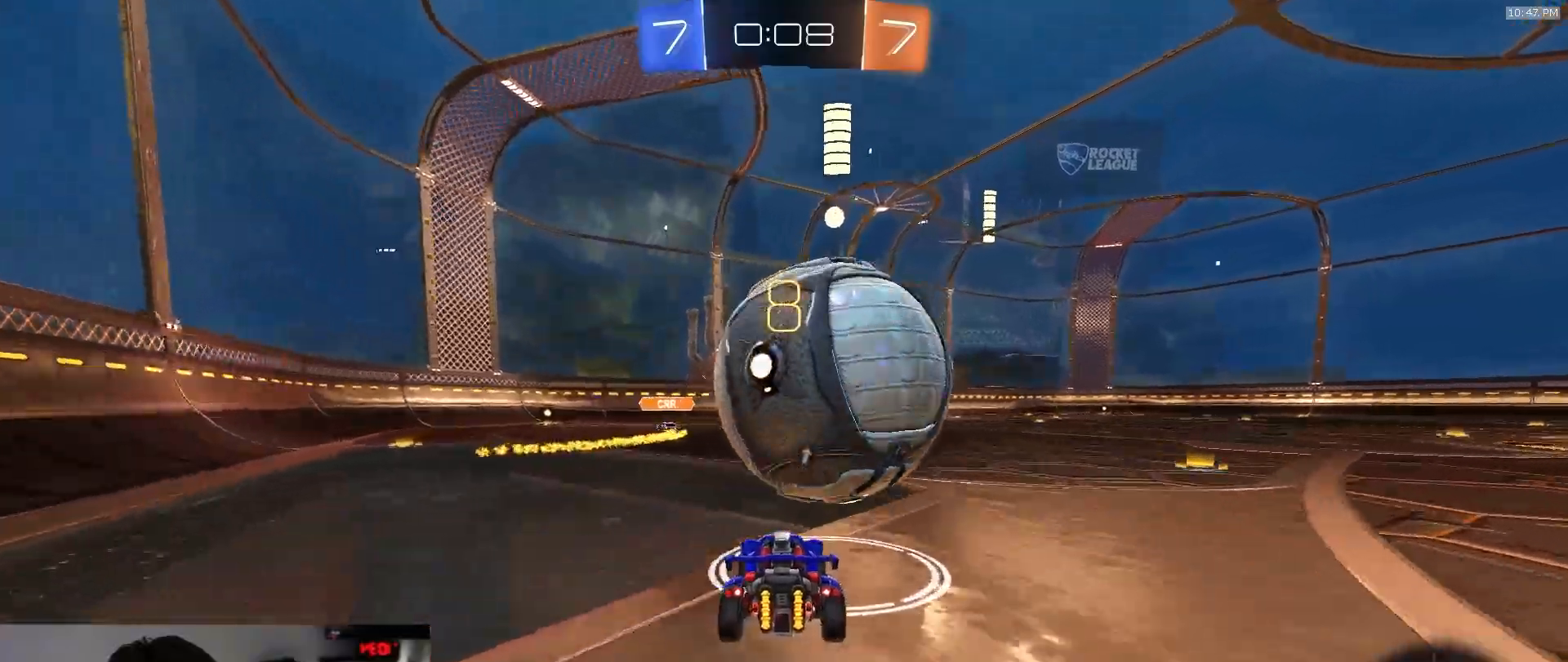
{"dt_ms": 500, "buttons": ["R2"], "left_stick": "center", "right_stick": "center", "events": [[100, "left_stick", "right"], [167, "left_stick", "center"], [333, "R2", "up"], [400, "R2", "down"]]}
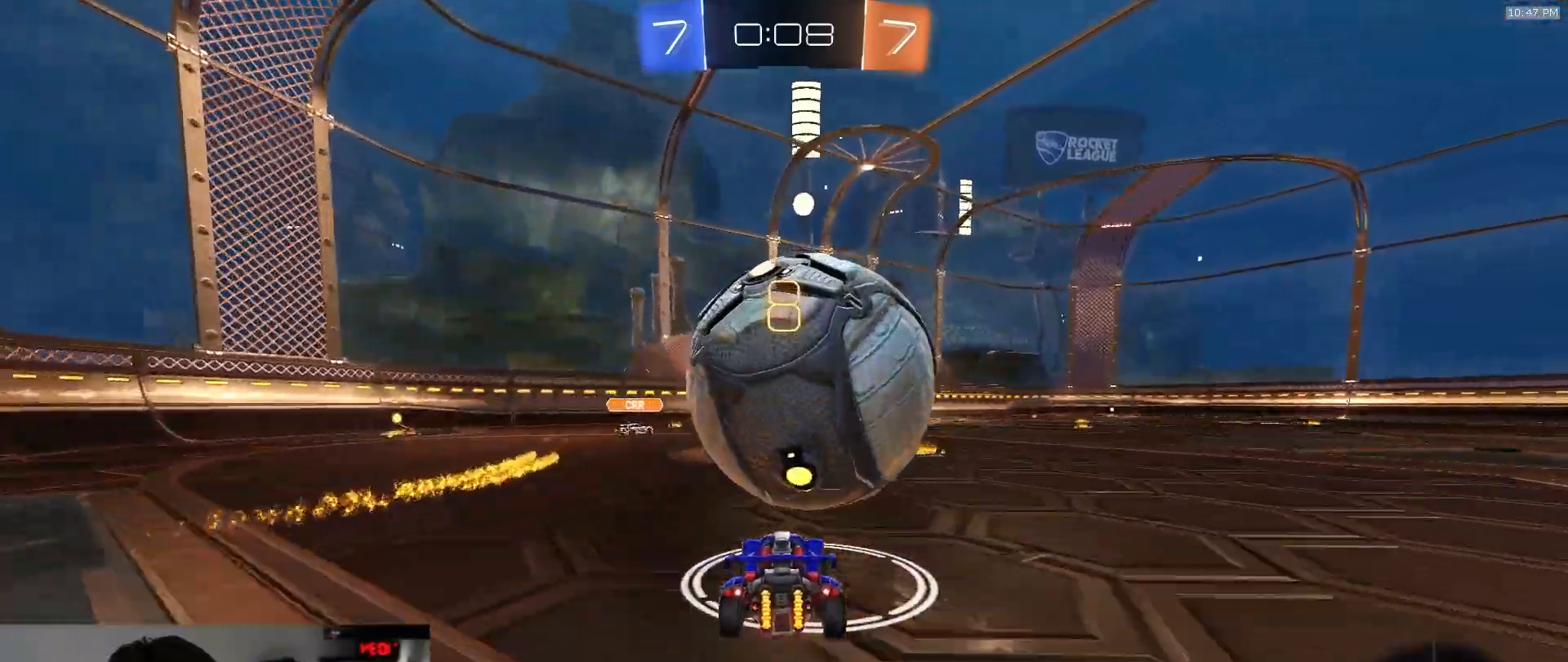
{"dt_ms": 500, "buttons": ["R2"], "left_stick": "right", "right_stick": "center", "events": [[167, "R1", "down"], [267, "R1", "up"], [450, "left_stick", "right"]]}
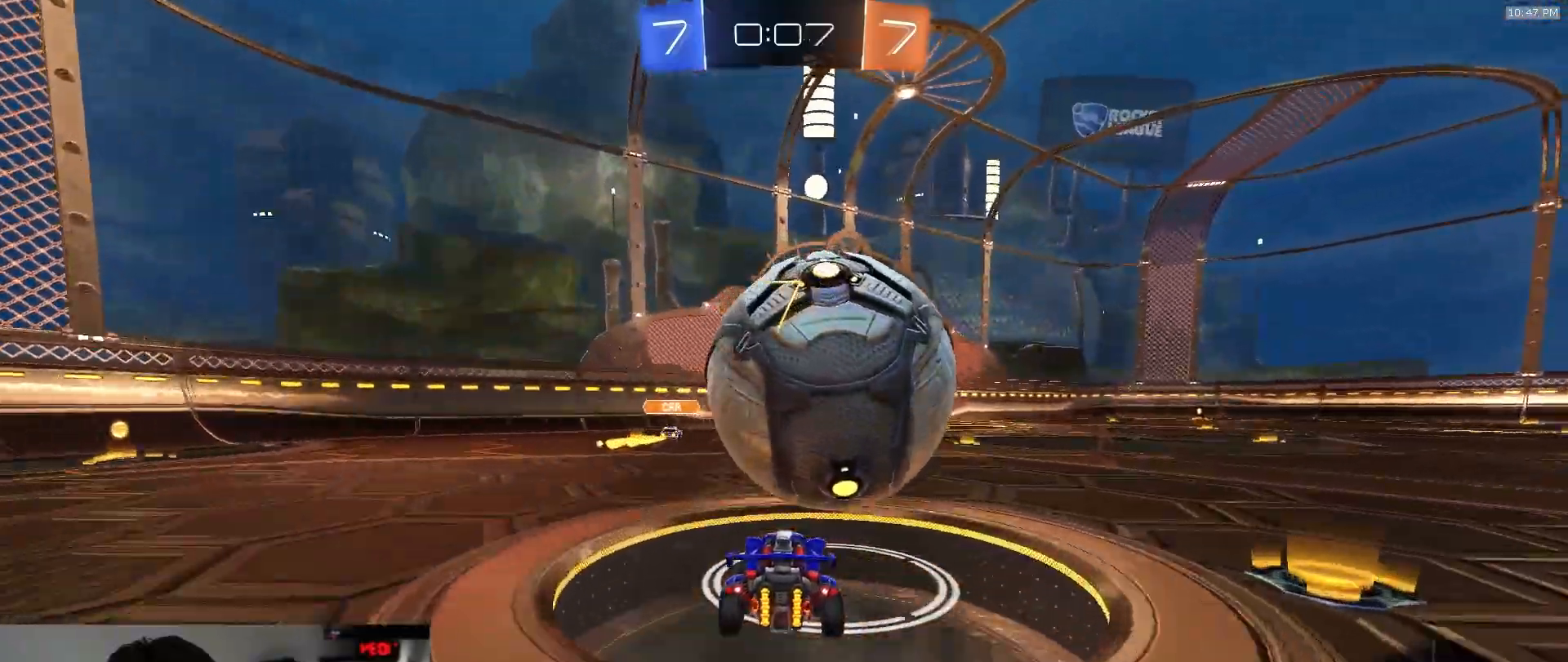
{"dt_ms": 500, "buttons": ["CROSS", "R2"], "left_stick": "left", "right_stick": "center", "events": [[67, "left_stick", "center"], [250, "R1", "down"], [317, "CROSS", "down"], [317, "left_stick", "left"], [500, "R1", "up"]]}